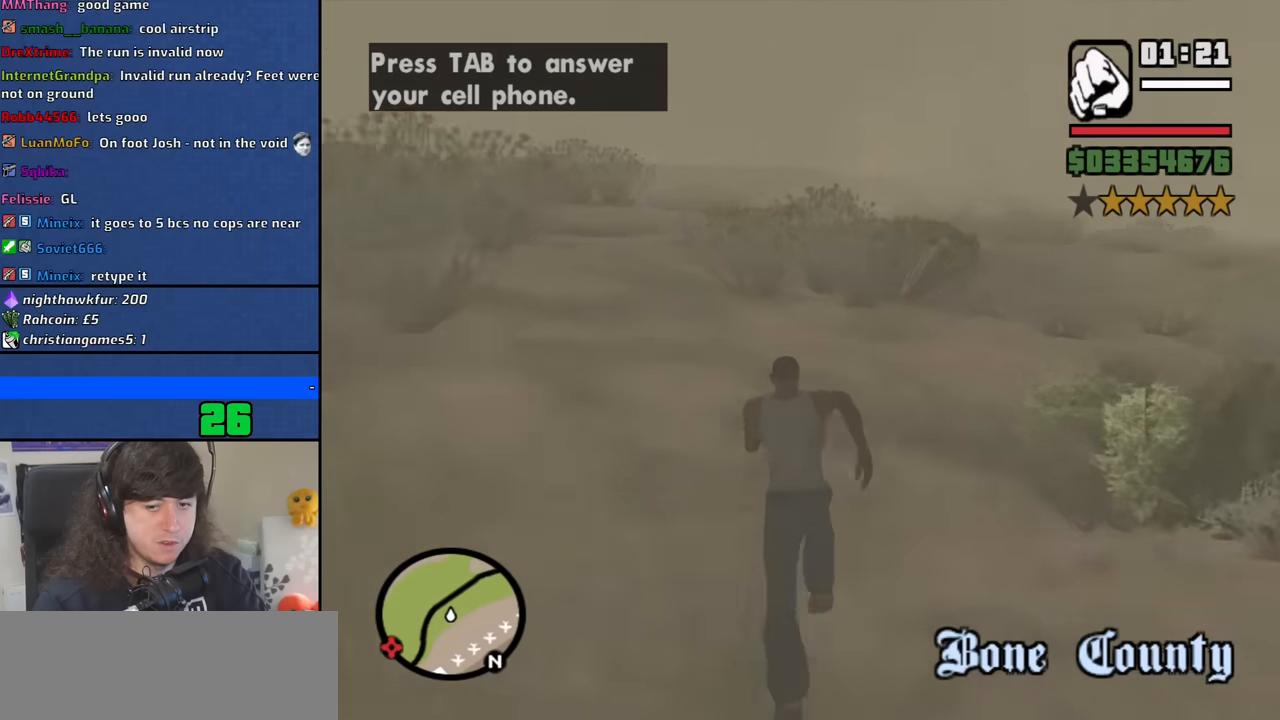
Gameplay with keyboard and mouse; each line is a JSON object with the keys and mouse buttons held at the frame after it. "events" lists presses ("down") and releases ("up") of "1", "2", "3", "4", "5", "6", "8", "a", "alt", "b", "c", "ctrl", "d", "down", "e", "escape", "f", "f1", "f2", "f3", "g", "h", "left", "n", "num2", "q", "r", "right", "s", "shift", "space", "t", "tab", "up", "v", "w", "x", "y", "z", "mouse_left", "mouse_middle", "mouse_right", "mouse_wheel_up" and "mouse_wheel_down" between this image and that frame as [ms after this image, input, new state], when the widget could be followed in between. "mouse_left", "mouse_middle", "mouse_right", "mouse_wheel_up", "mouse_wheel_down" = the "left", "middle", "right", "wheel_up", "wheel_down" buttons of the "mouse" list. No other keys are recorded. Mouse movement is not recorded.
{"keys": ["space", "w"], "mouse": [], "events": [[100, "space", "up"], [234, "space", "down"], [284, "space", "up"], [417, "space", "down"]]}
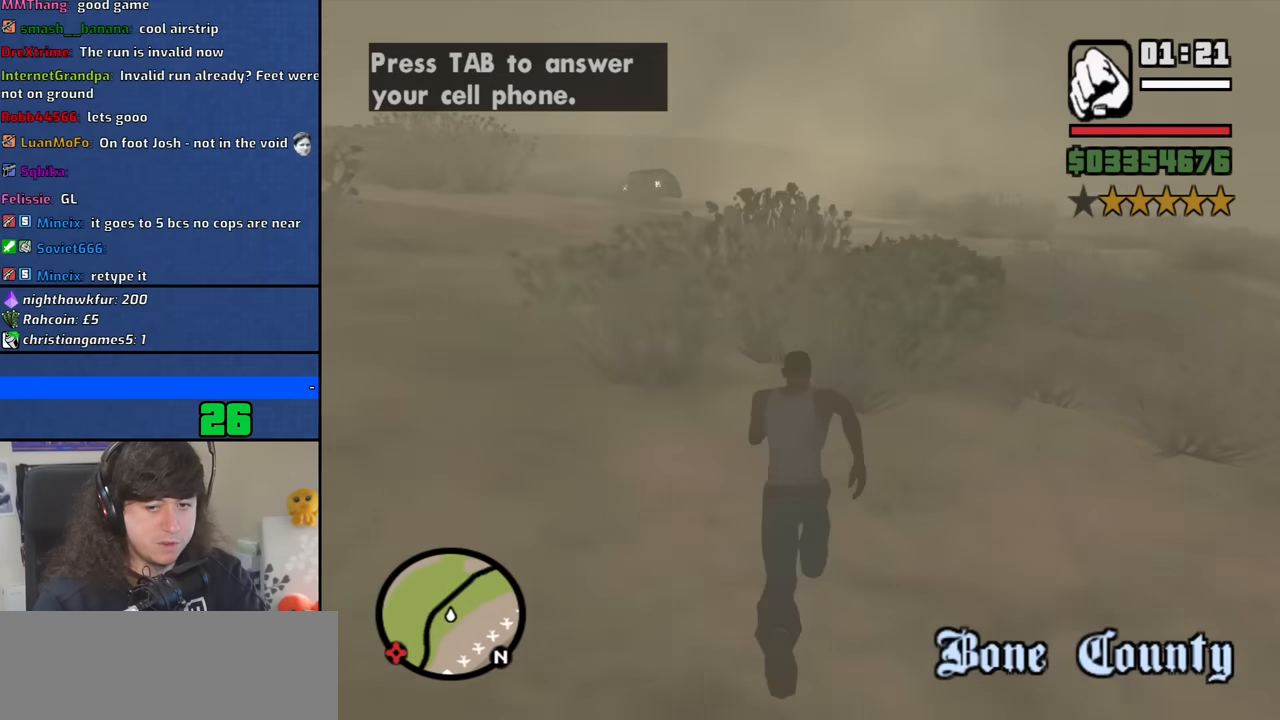
{"keys": ["w"], "mouse": [], "events": [[17, "space", "up"], [150, "space", "down"], [200, "space", "up"], [350, "space", "down"], [434, "space", "up"]]}
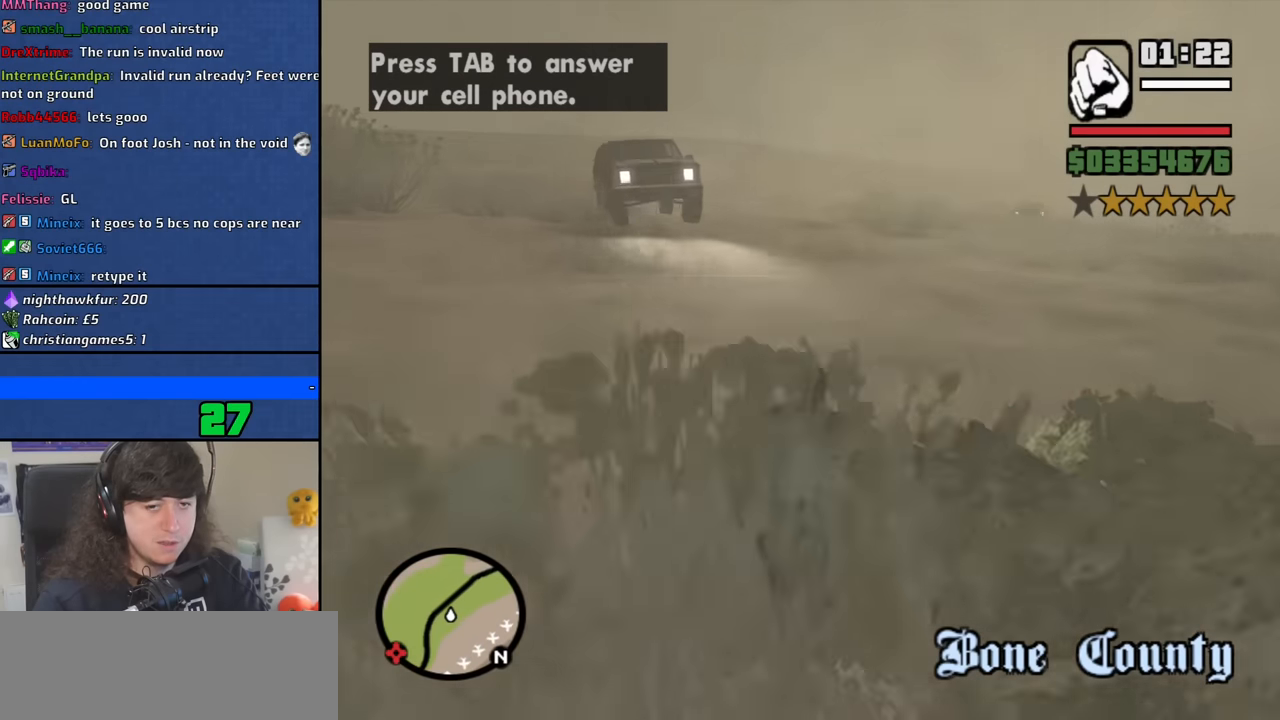
{"keys": ["space", "w"], "mouse": [], "events": [[84, "space", "down"], [134, "space", "up"], [267, "a", "down"], [267, "space", "down"], [367, "space", "up"], [500, "a", "up"], [500, "space", "down"]]}
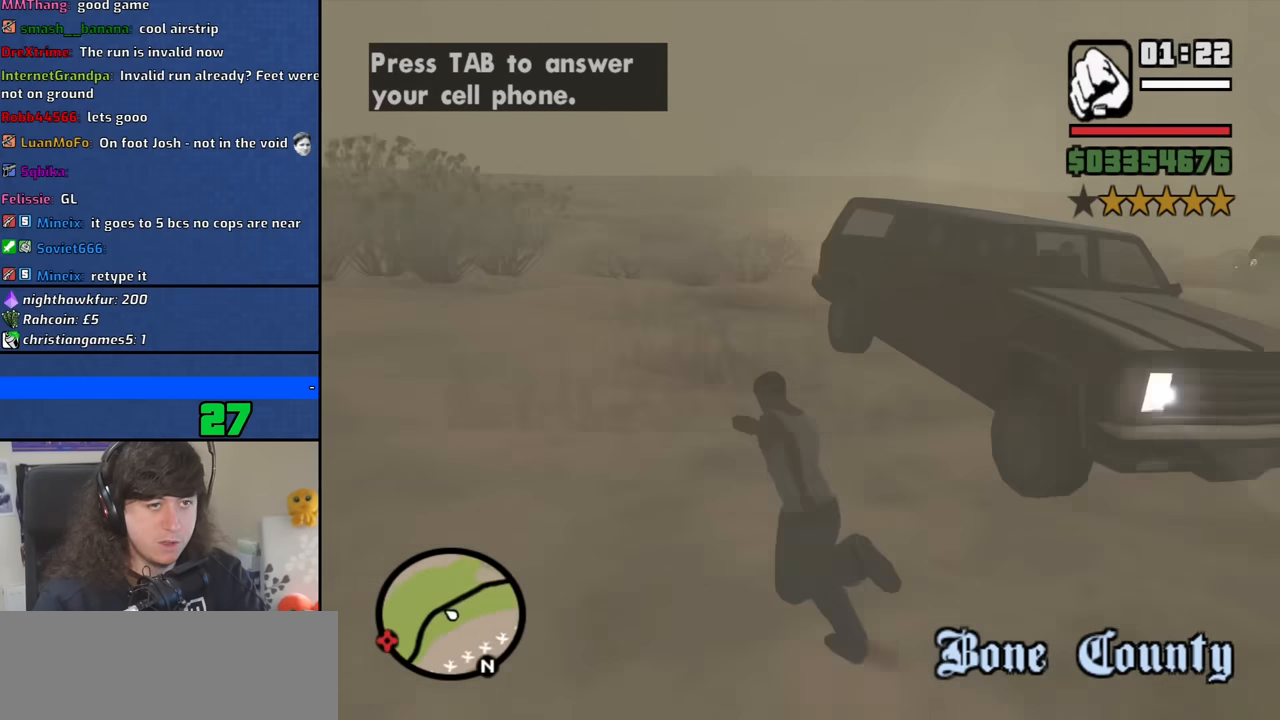
{"keys": ["a", "space", "w"], "mouse": [], "events": [[50, "space", "up"], [184, "space", "down"], [284, "space", "up"], [417, "space", "down"], [467, "a", "down"]]}
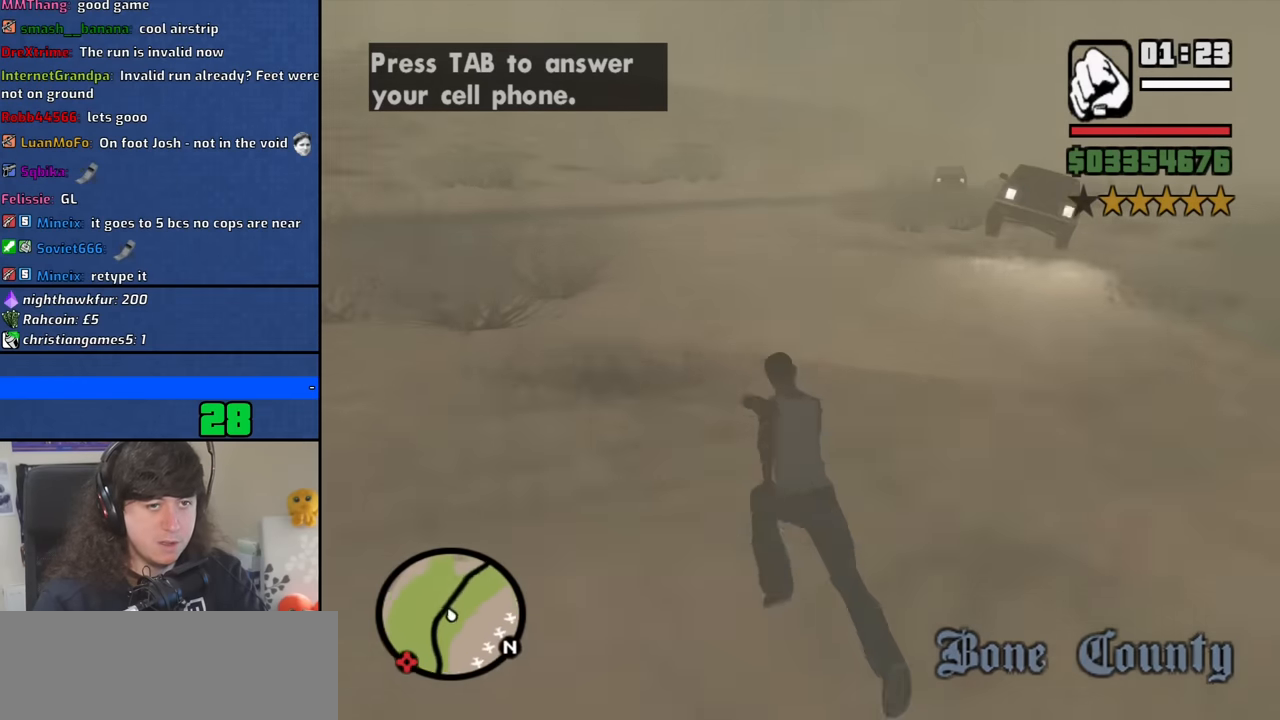
{"keys": ["a", "w"], "mouse": [], "events": [[17, "space", "up"], [117, "space", "down"], [200, "space", "up"], [350, "space", "down"], [434, "space", "up"]]}
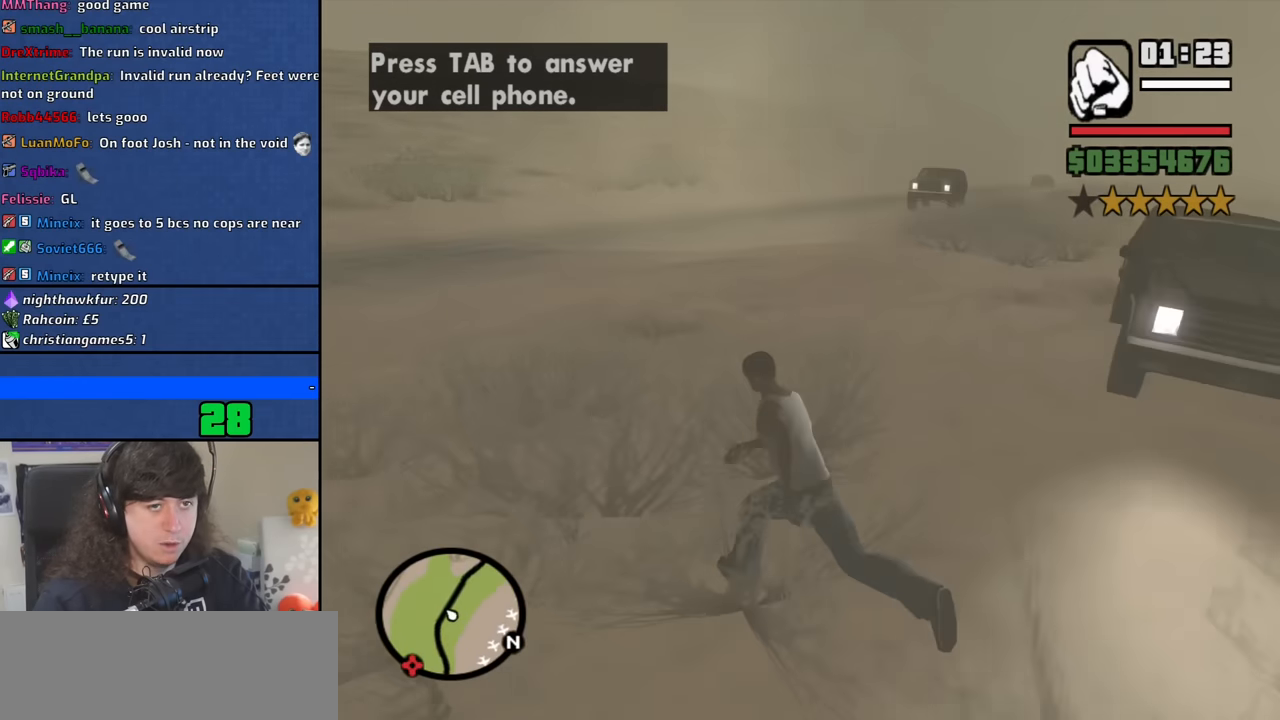
{"keys": ["space", "w"], "mouse": [], "events": [[84, "space", "down"], [167, "space", "up"], [267, "space", "down"], [367, "space", "up"], [450, "a", "up"], [500, "space", "down"]]}
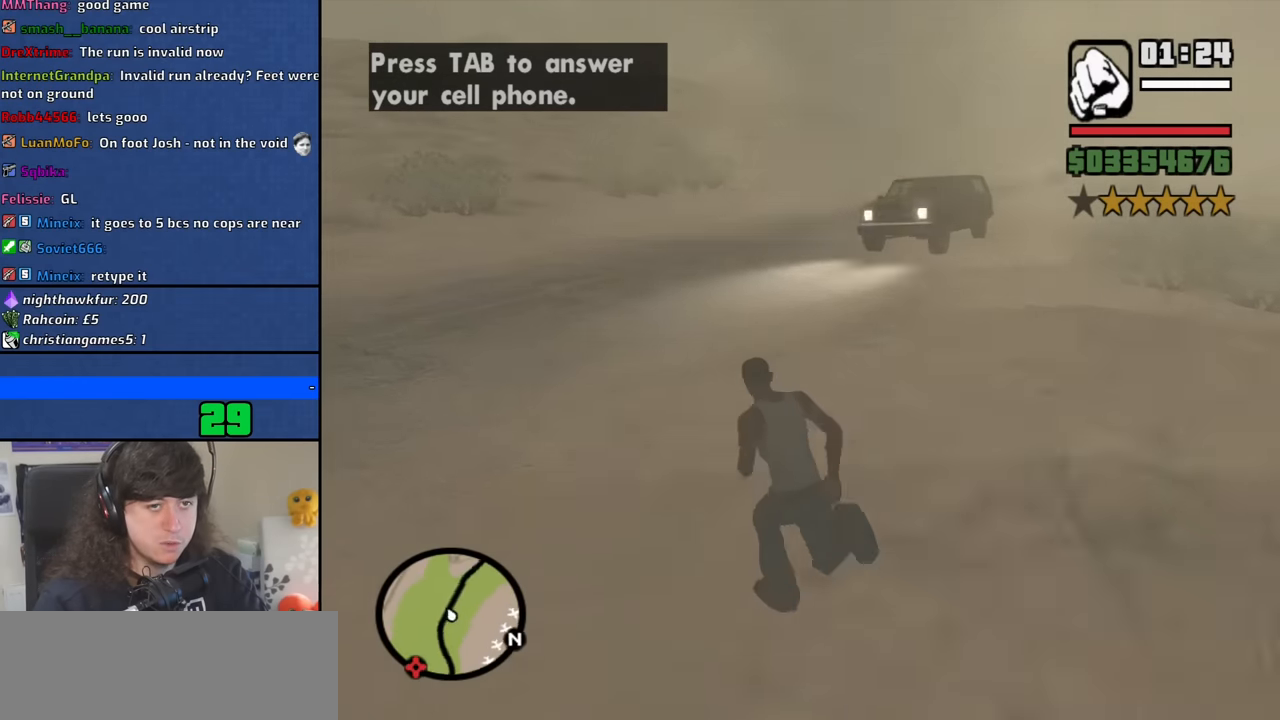
{"keys": ["w"], "mouse": [], "events": [[50, "space", "up"], [184, "space", "down"], [234, "space", "up"], [384, "space", "down"], [467, "space", "up"]]}
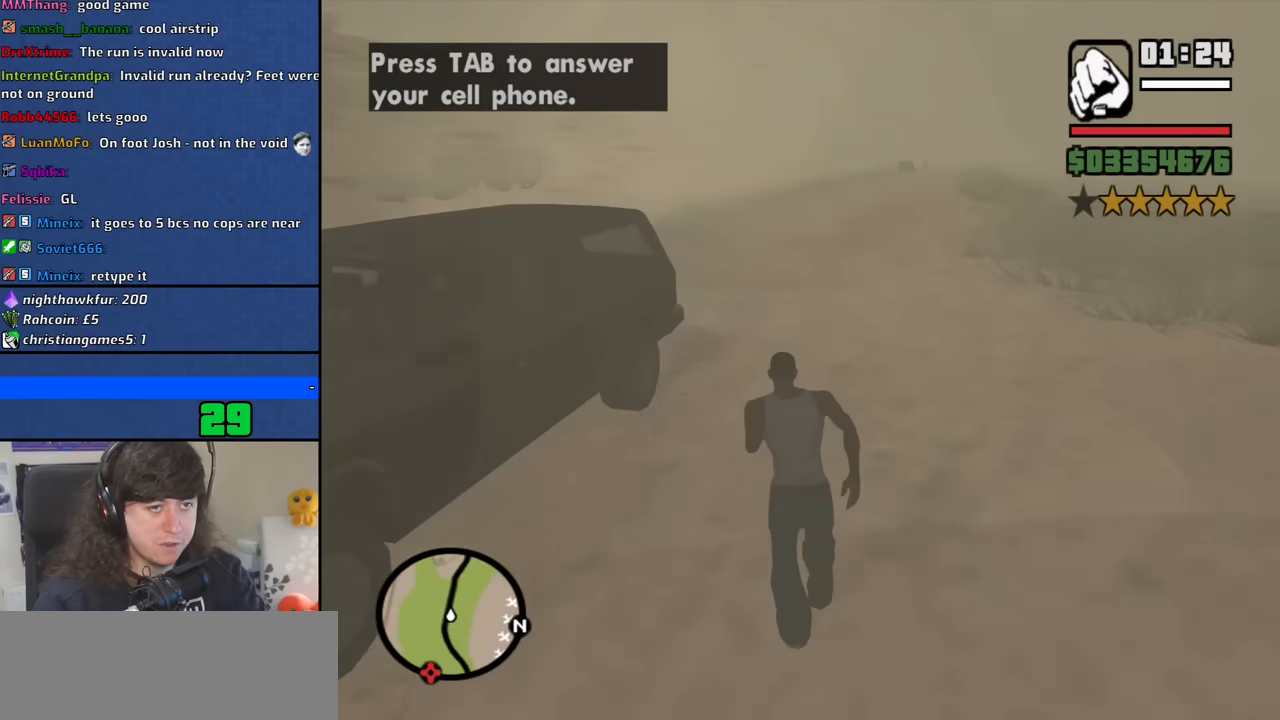
{"keys": ["w"], "mouse": [], "events": [[350, "space", "down"], [400, "space", "up"]]}
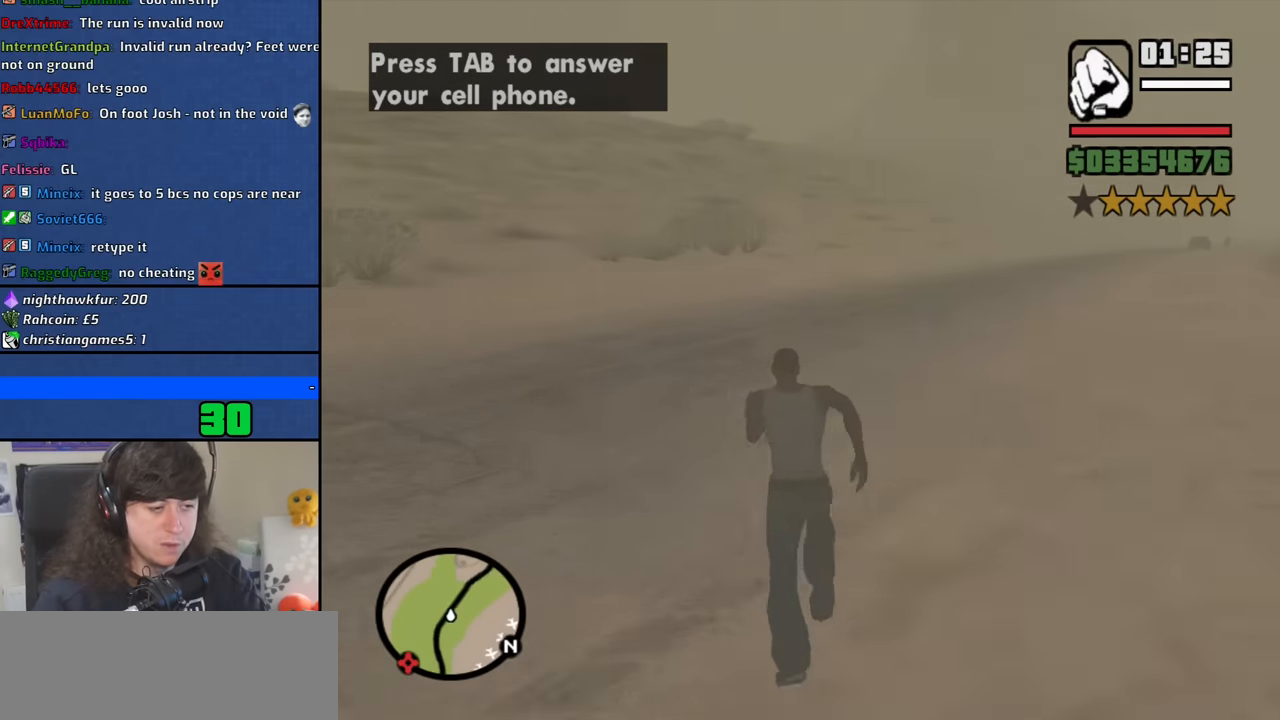
{"keys": ["a", "space", "w"], "mouse": [], "events": [[34, "space", "down"], [84, "a", "down"], [134, "space", "up"], [317, "space", "down"], [367, "space", "up"], [500, "space", "down"]]}
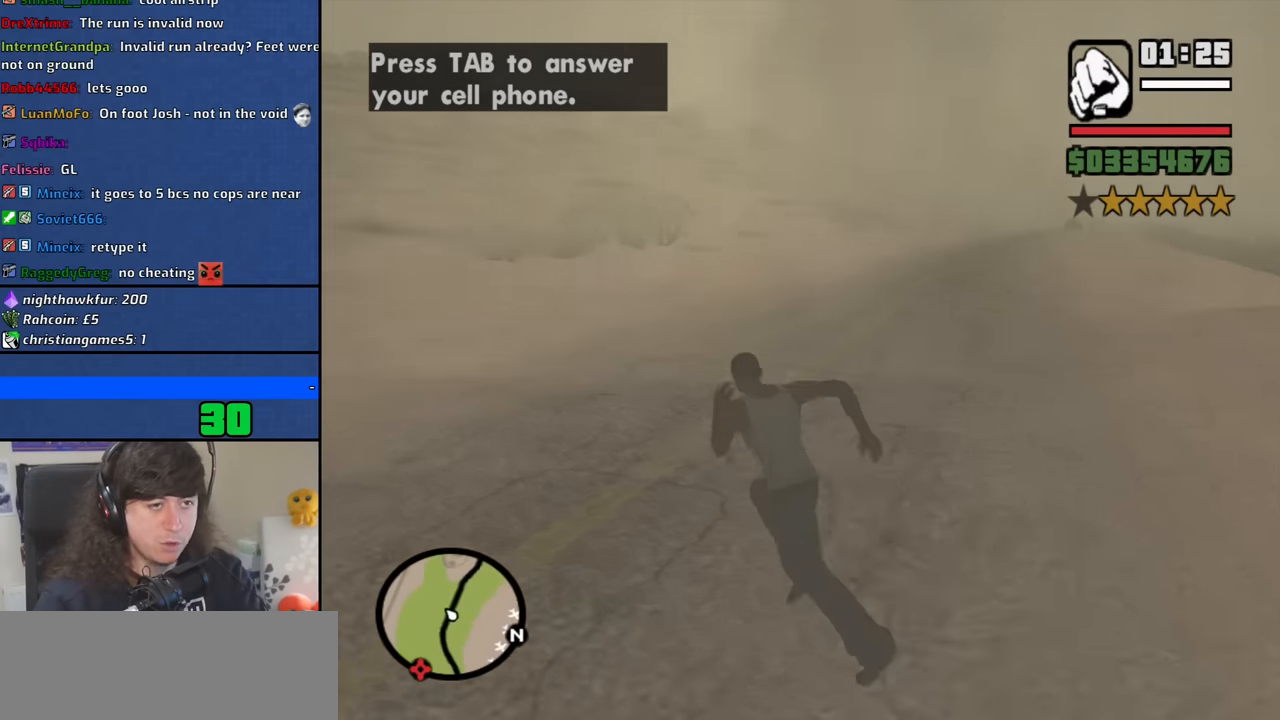
{"keys": ["a", "space", "w"], "mouse": [], "events": [[100, "space", "up"], [234, "space", "down"], [284, "space", "up"], [467, "space", "down"]]}
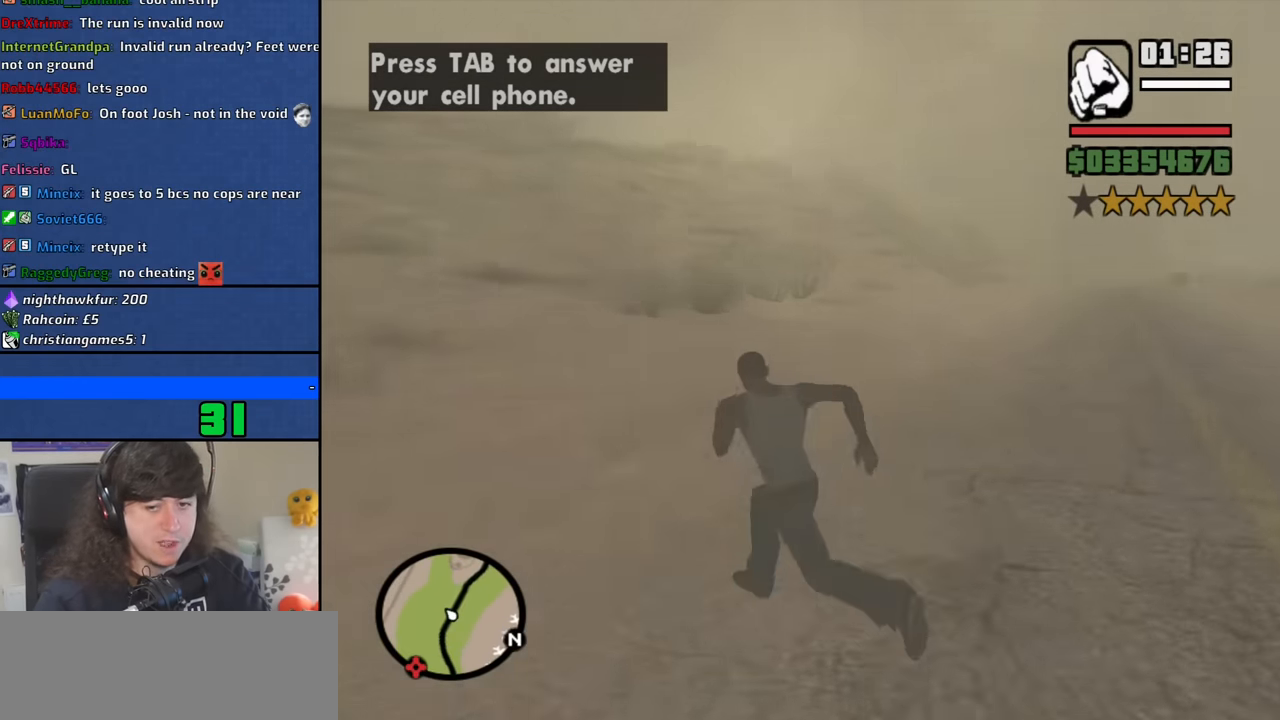
{"keys": ["a", "w"], "mouse": [], "events": [[17, "space", "up"], [117, "space", "down"], [250, "space", "up"], [300, "space", "down"], [434, "space", "up"]]}
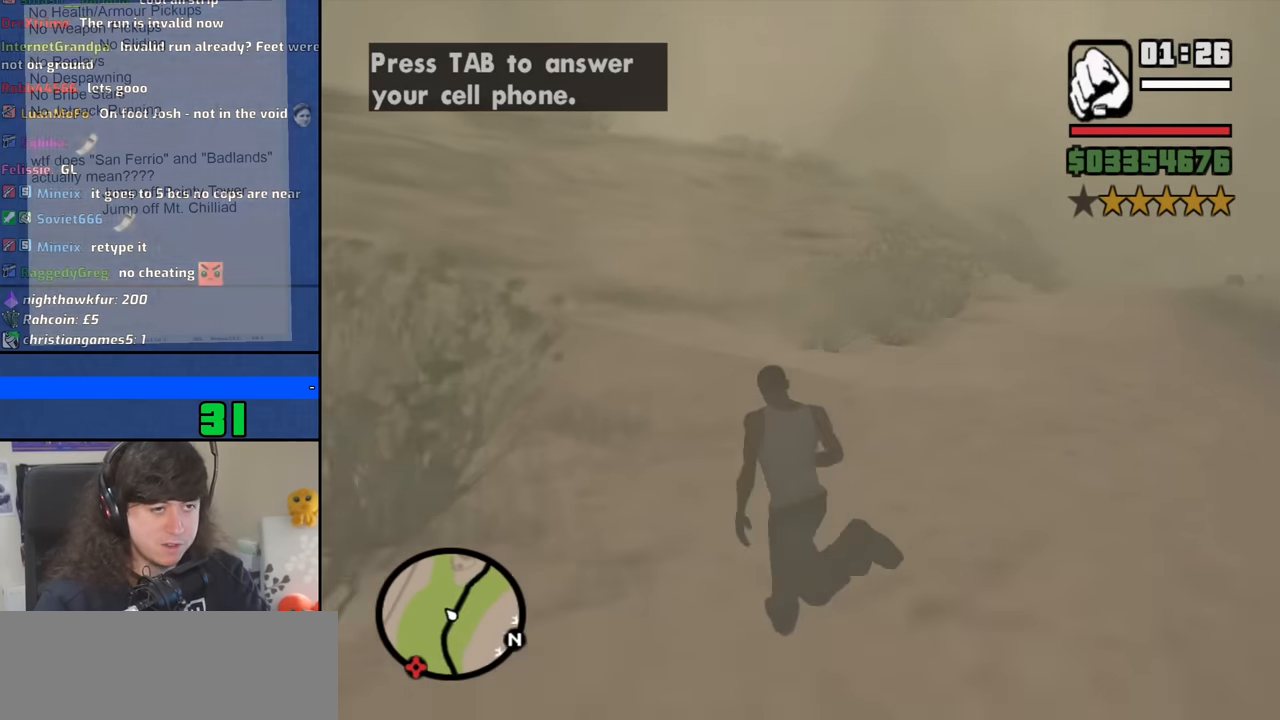
{"keys": ["space", "w"], "mouse": [], "events": [[34, "space", "down"], [134, "space", "up"], [184, "a", "up"], [267, "space", "down"], [367, "space", "up"], [450, "space", "down"]]}
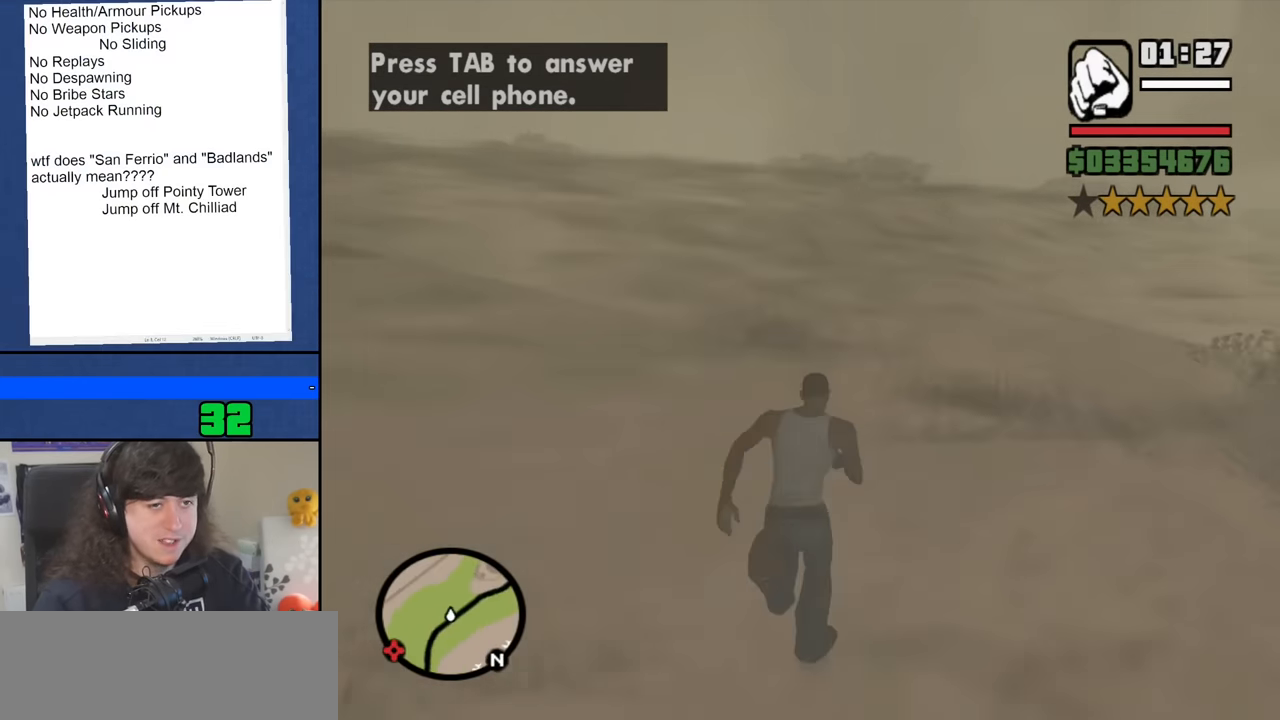
{"keys": ["w"], "mouse": [], "events": [[50, "space", "up"], [184, "space", "down"], [234, "space", "up"], [384, "space", "down"], [467, "space", "up"]]}
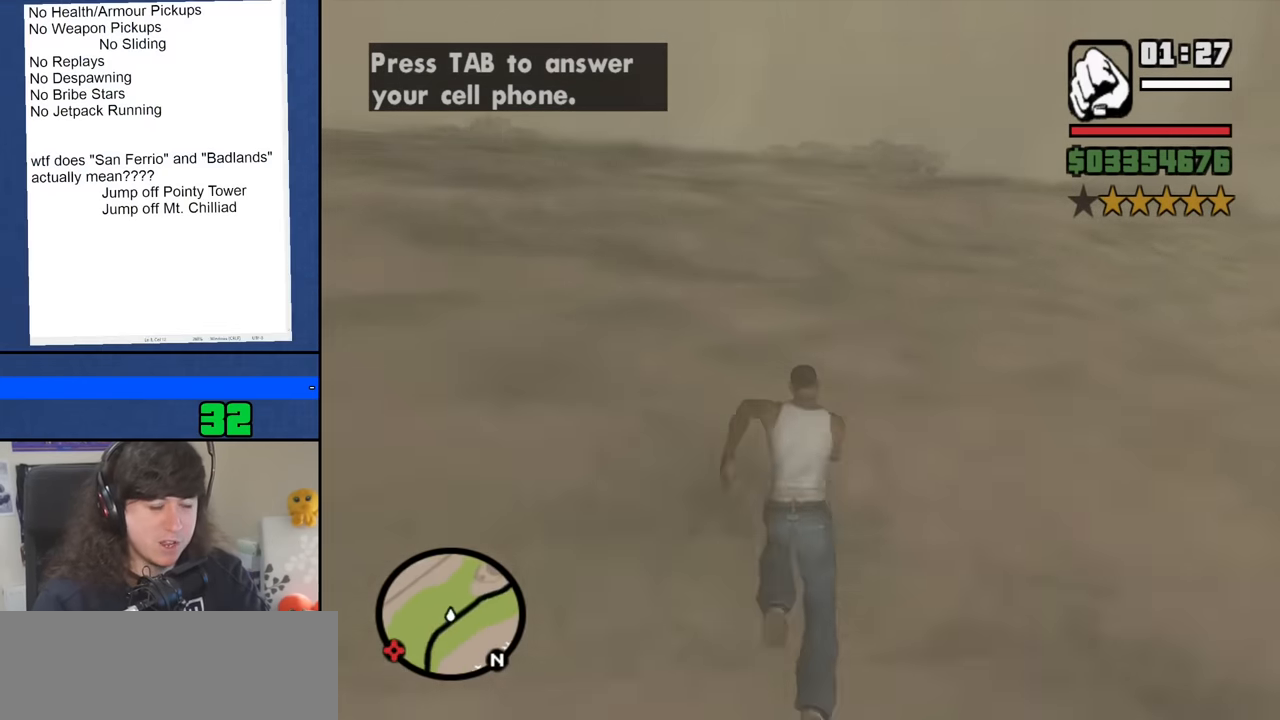
{"keys": ["space", "w"], "mouse": [], "events": [[117, "space", "down"], [150, "space", "up"], [300, "space", "down"], [400, "space", "up"], [483, "space", "down"]]}
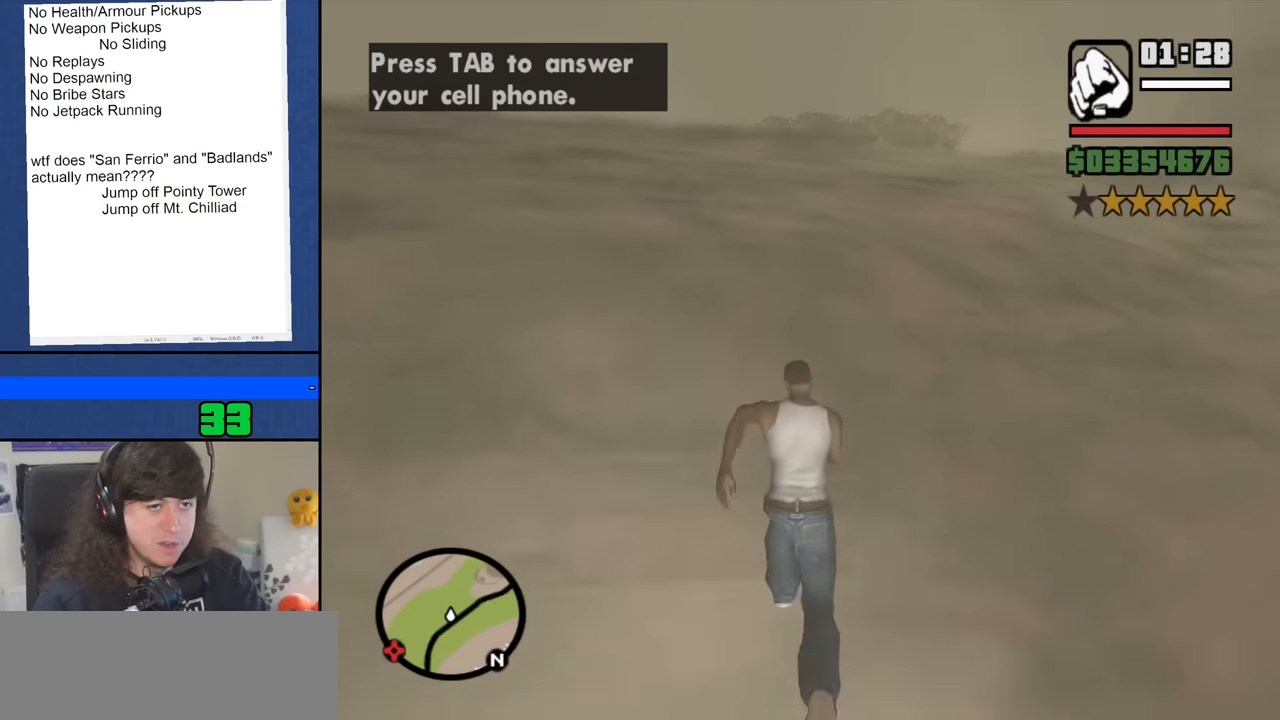
{"keys": ["w"], "mouse": [], "events": [[83, "space", "up"], [183, "space", "down"], [266, "space", "up"], [416, "space", "down"], [450, "space", "up"]]}
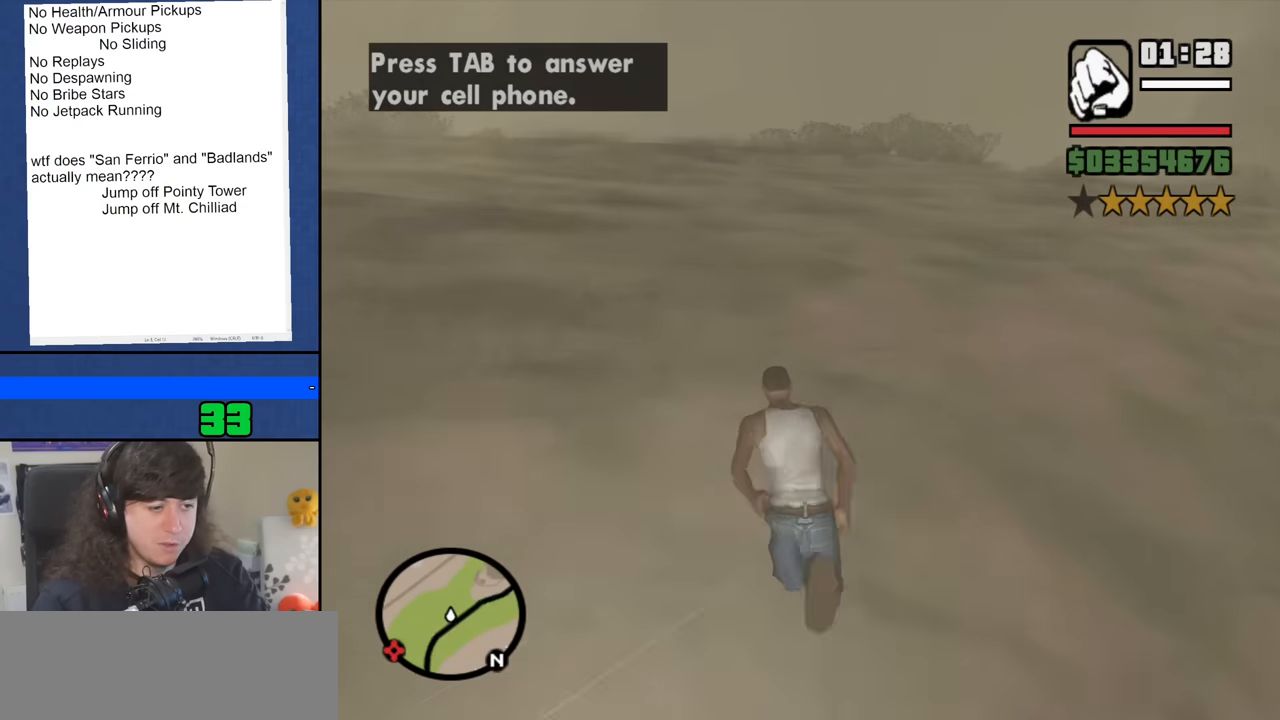
{"keys": ["w"], "mouse": [], "events": [[150, "space", "down"], [183, "space", "up"], [333, "space", "down"], [383, "space", "up"]]}
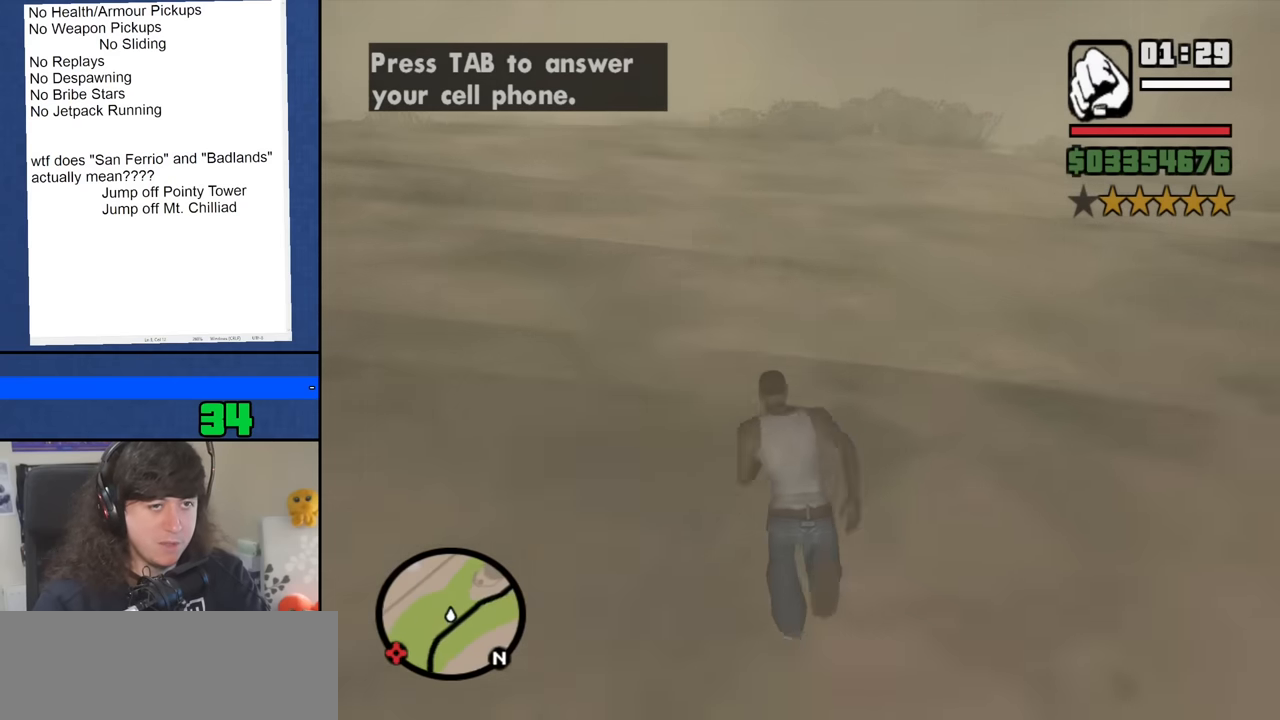
{"keys": ["space", "w"], "mouse": [], "events": [[16, "space", "down"], [116, "space", "up"], [250, "space", "down"], [300, "space", "up"], [433, "space", "down"]]}
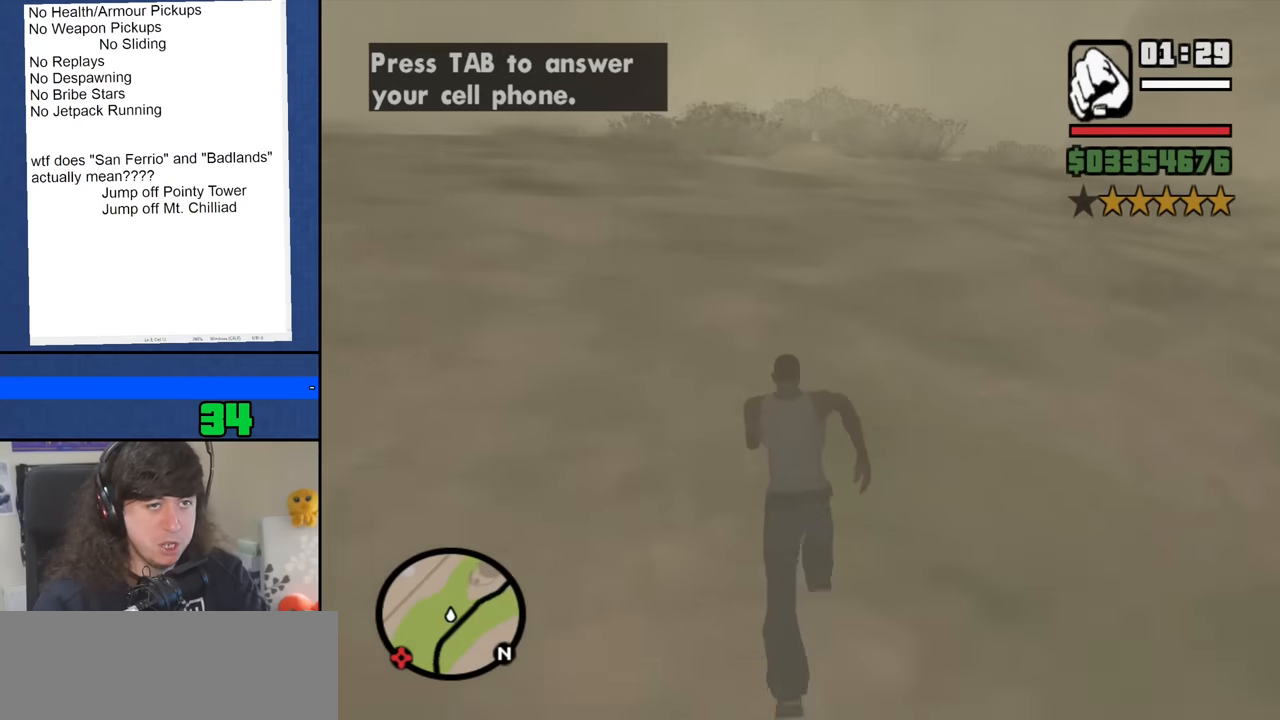
{"keys": ["w"], "mouse": [], "events": [[33, "space", "up"], [133, "space", "down"], [216, "space", "up"], [366, "space", "down"], [450, "space", "up"]]}
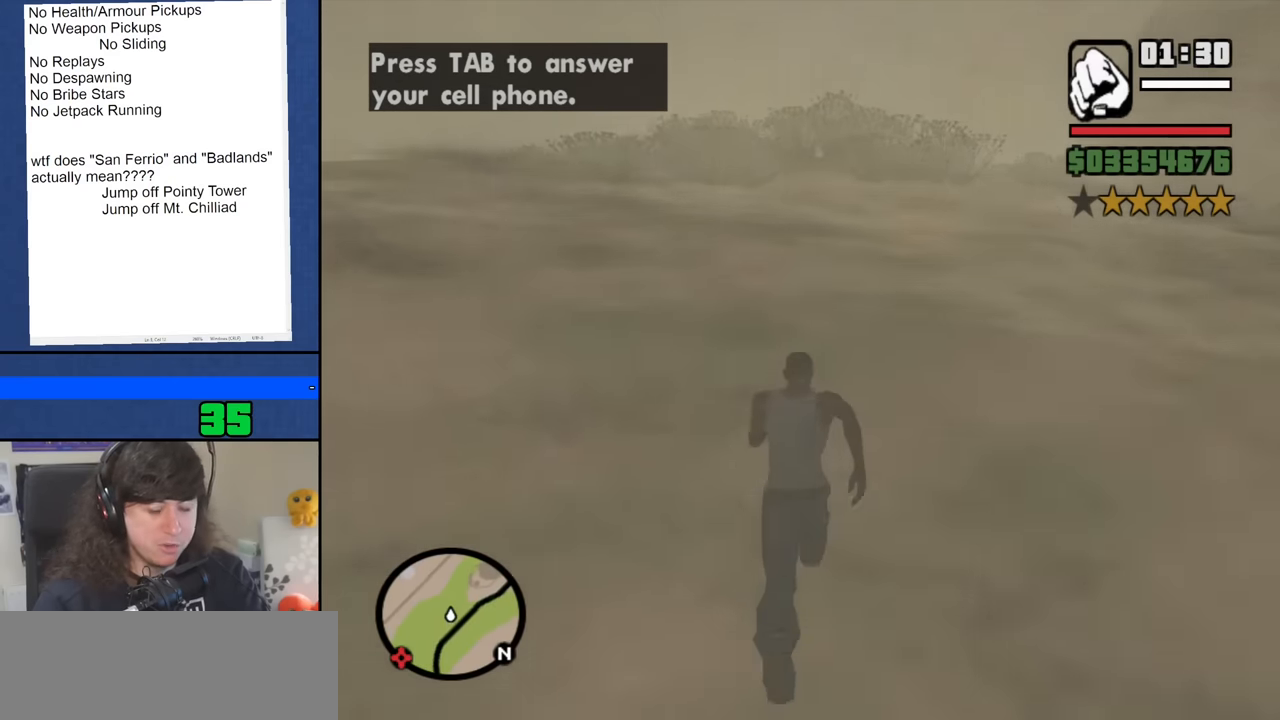
{"keys": ["space", "w"], "mouse": [], "events": [[50, "space", "down"], [150, "space", "up"], [283, "space", "down"], [333, "space", "up"], [466, "space", "down"]]}
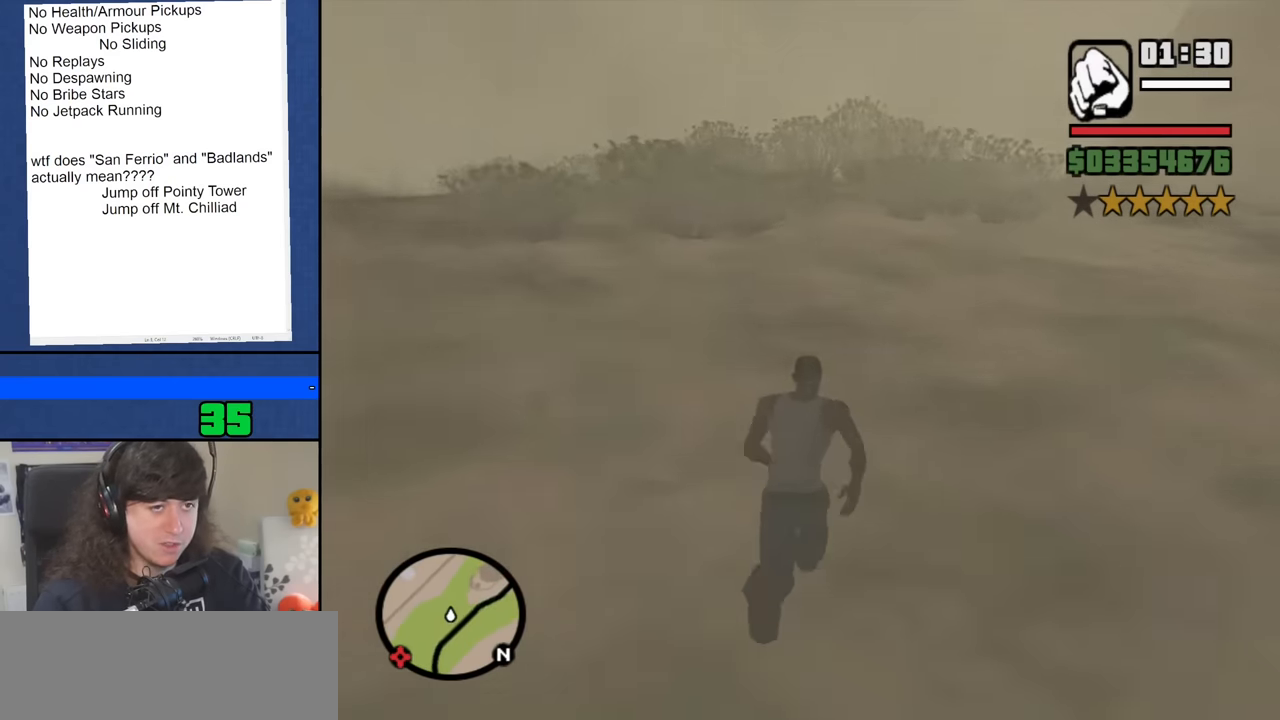
{"keys": ["w"], "mouse": [], "events": [[66, "space", "up"], [200, "space", "down"], [250, "space", "up"], [400, "space", "down"], [483, "space", "up"]]}
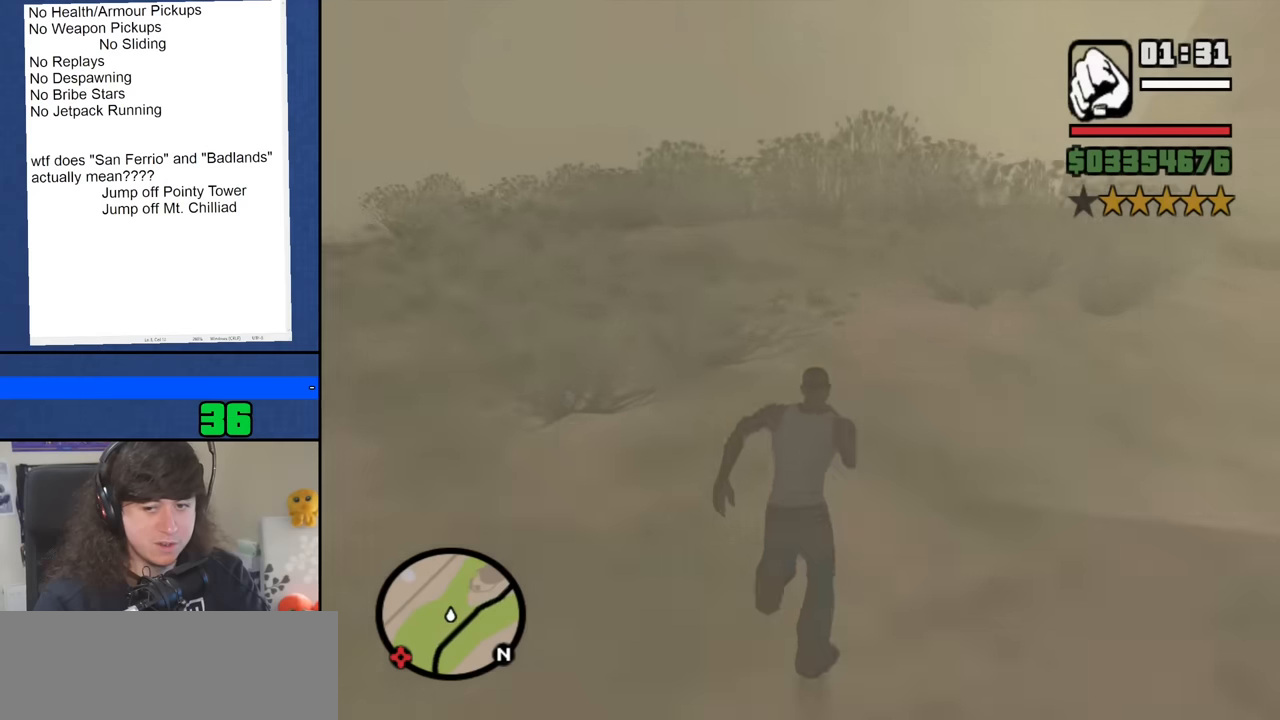
{"keys": ["w"], "mouse": [], "events": [[133, "space", "down"], [183, "space", "up"], [366, "space", "down"], [416, "space", "up"]]}
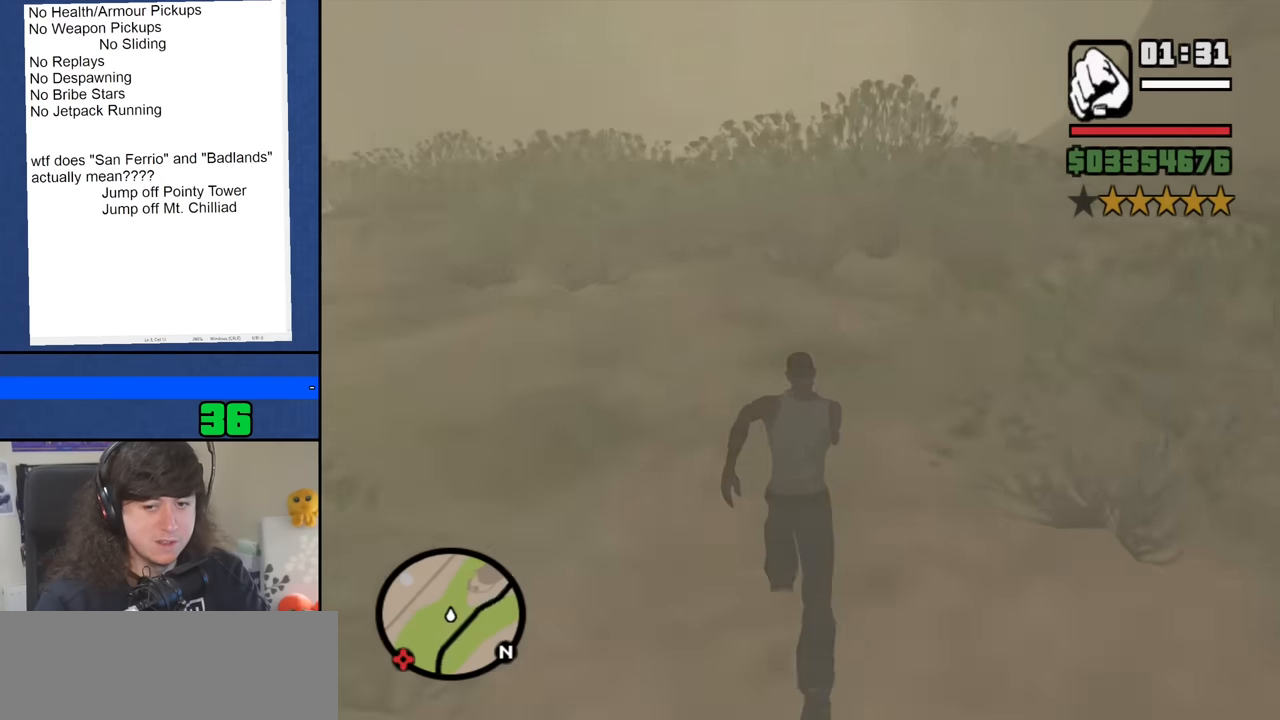
{"keys": ["w"], "mouse": [], "events": [[50, "space", "down"], [150, "space", "up"], [283, "space", "down"], [383, "space", "up"]]}
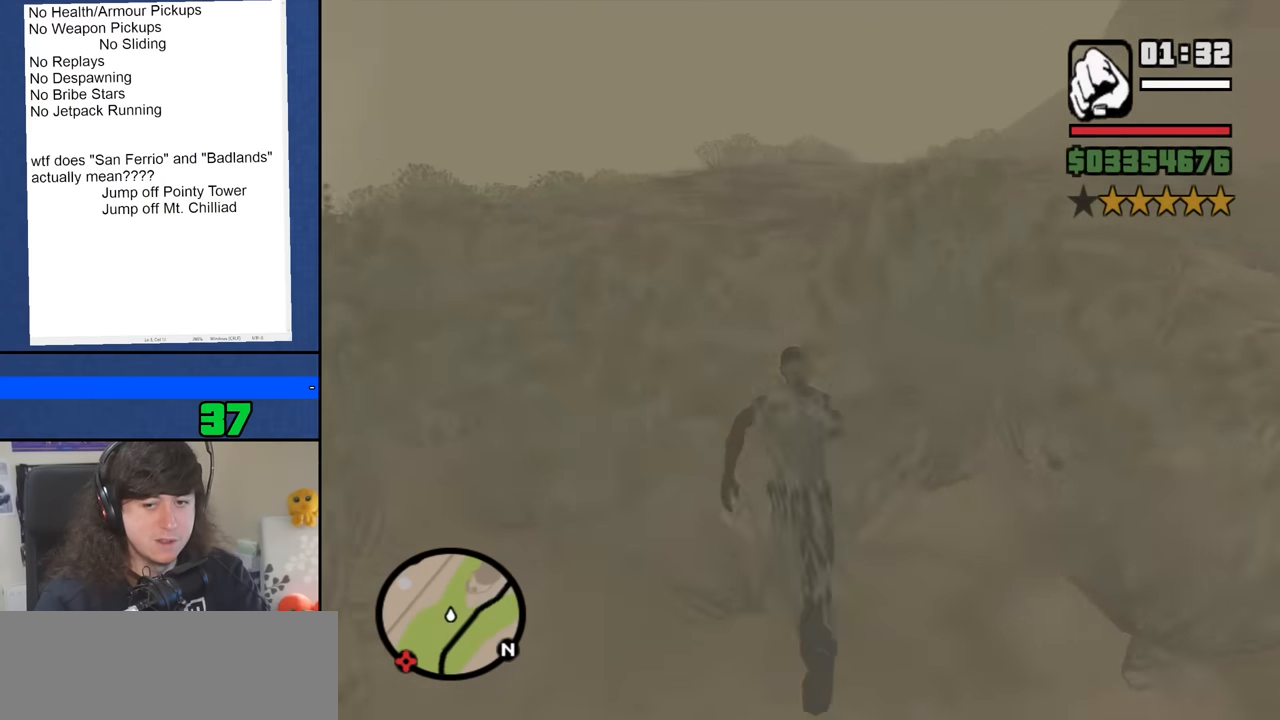
{"keys": ["space", "w"], "mouse": [], "events": [[16, "space", "down"], [116, "space", "up"], [200, "space", "down"], [300, "space", "up"], [433, "space", "down"]]}
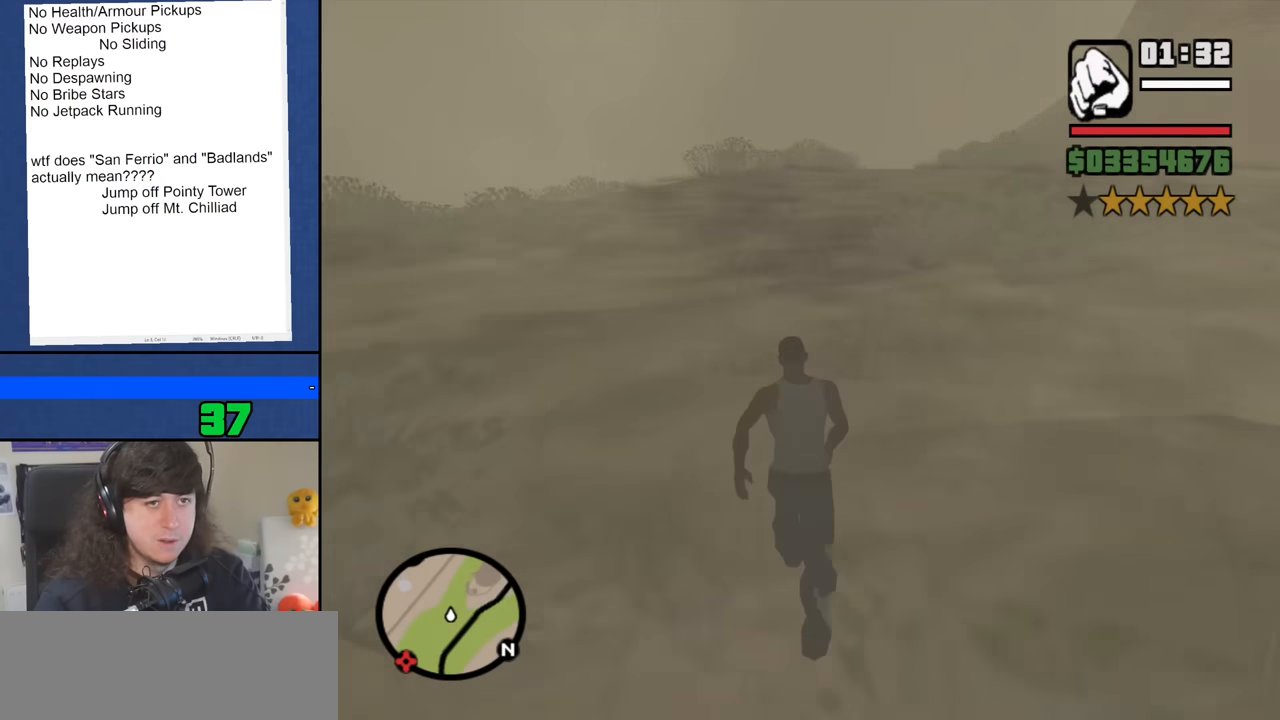
{"keys": ["w"], "mouse": [], "events": [[33, "space", "up"], [133, "space", "down"], [216, "space", "up"], [366, "space", "down"], [450, "space", "up"]]}